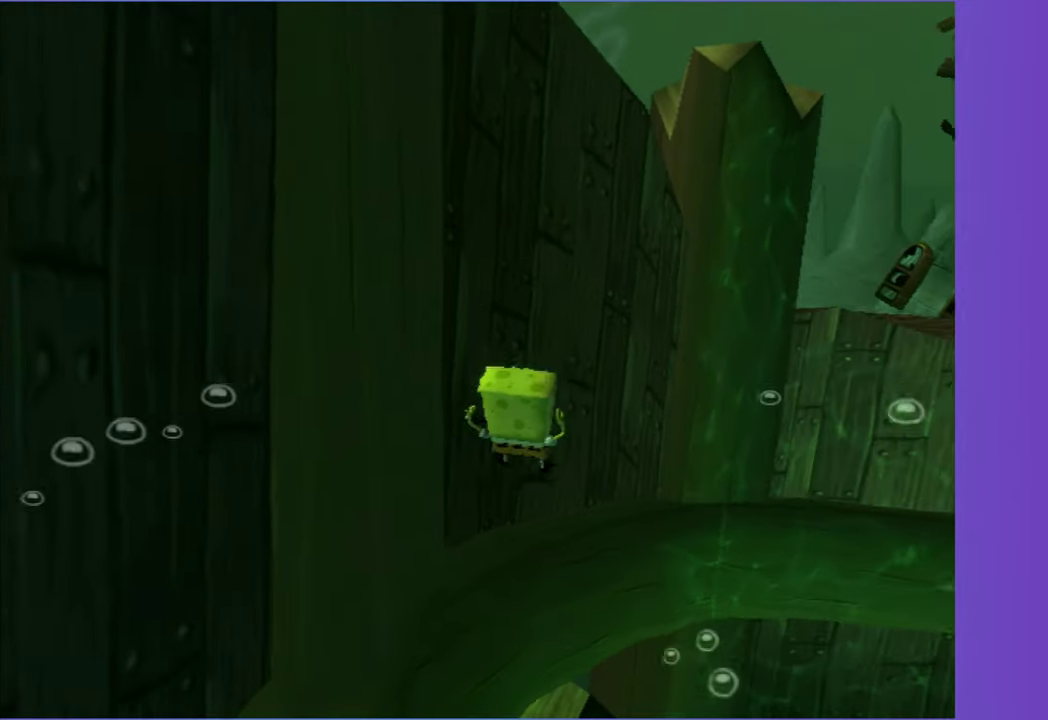
Gameplay with a controller (Xbox layout); each line is a JSON object with the inputs held at the frame after it. "events" lists button and stick changes between this image and that frame as [ms after this image, input, new state], when the widget could be followed in between. Not read: L3 R3.
{"buttons": ["A"], "left_stick": "right", "right_stick": "center", "events": [[50, "left_stick", "up-left"], [417, "left_stick", "right"], [500, "A", "down"]]}
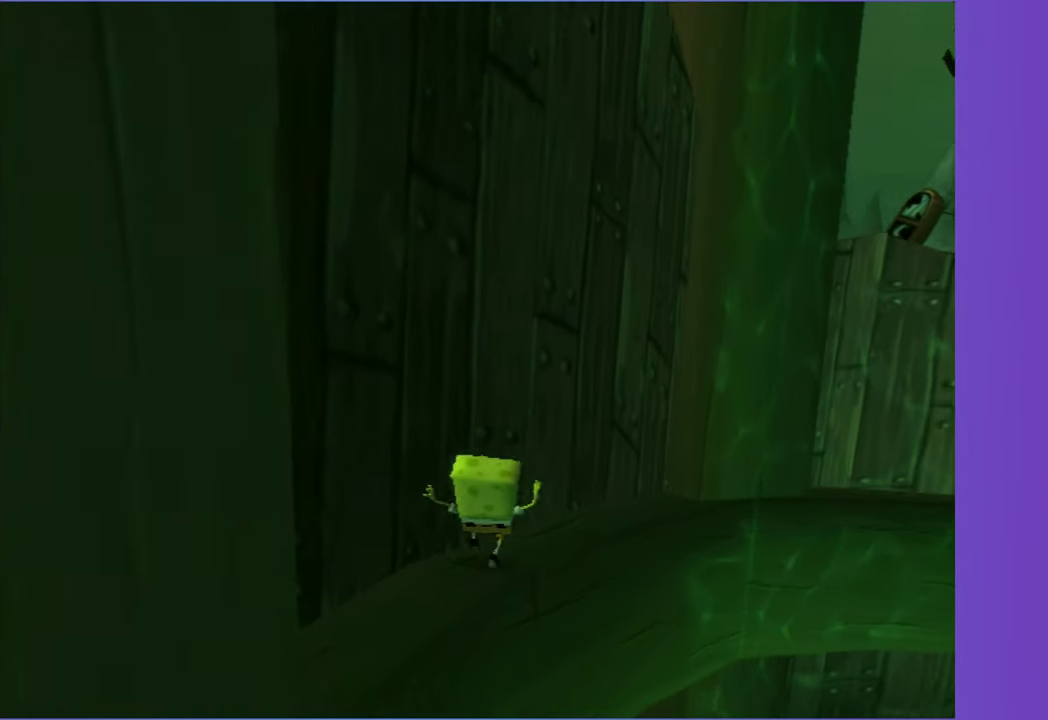
{"buttons": [], "left_stick": "up-right", "right_stick": "center", "events": [[133, "A", "up"], [500, "left_stick", "up-right"]]}
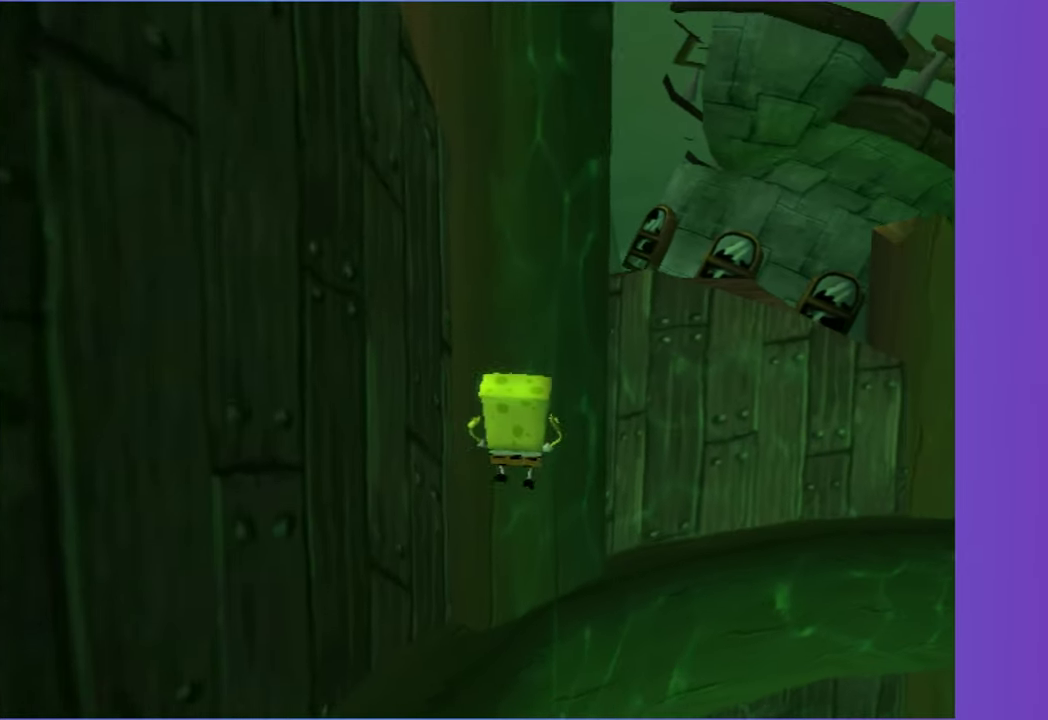
{"buttons": [], "left_stick": "up-right", "right_stick": "center", "events": []}
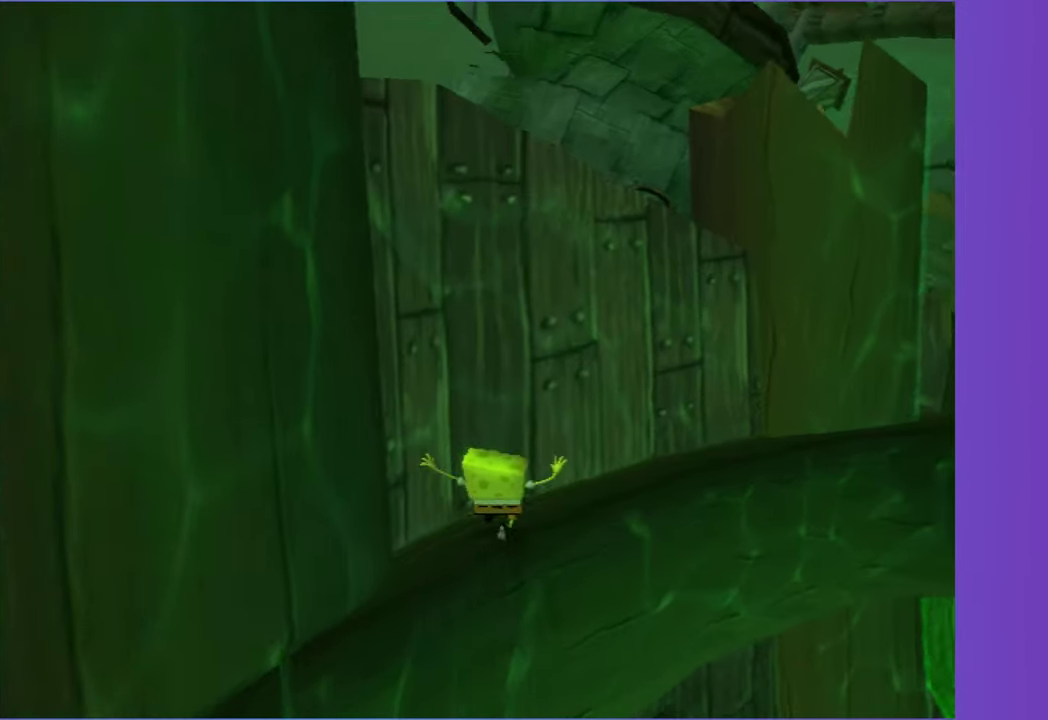
{"buttons": [], "left_stick": "up-right", "right_stick": "center", "events": [[17, "A", "down"], [17, "left_stick", "right"], [117, "A", "up"], [333, "left_stick", "up-right"]]}
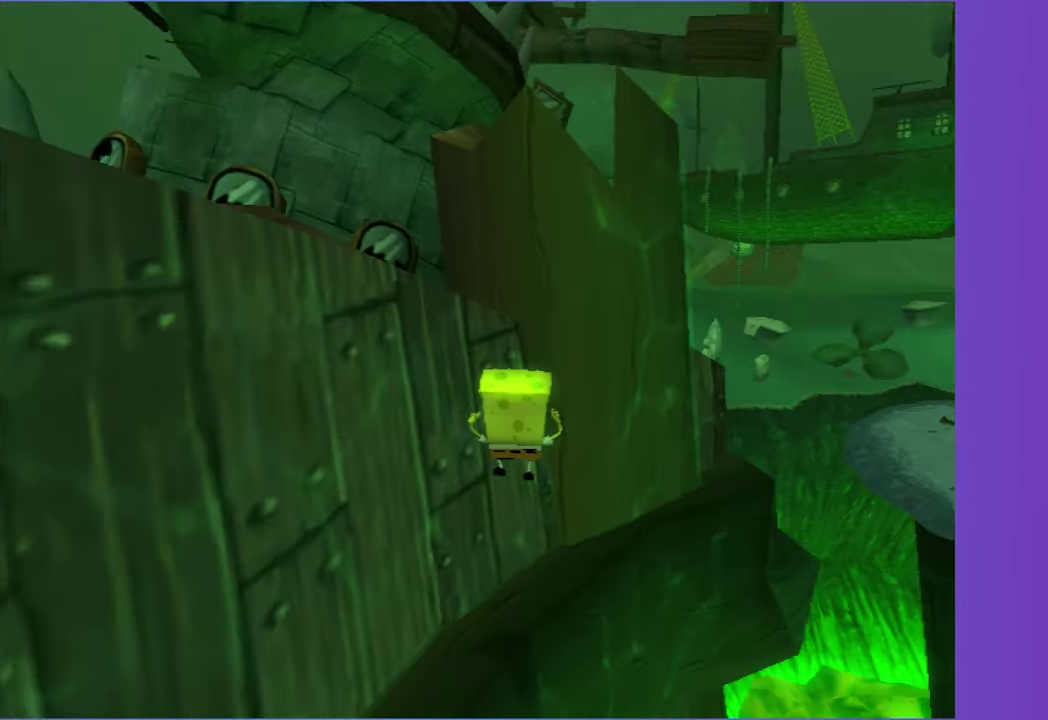
{"buttons": [], "left_stick": "up", "right_stick": "right"}
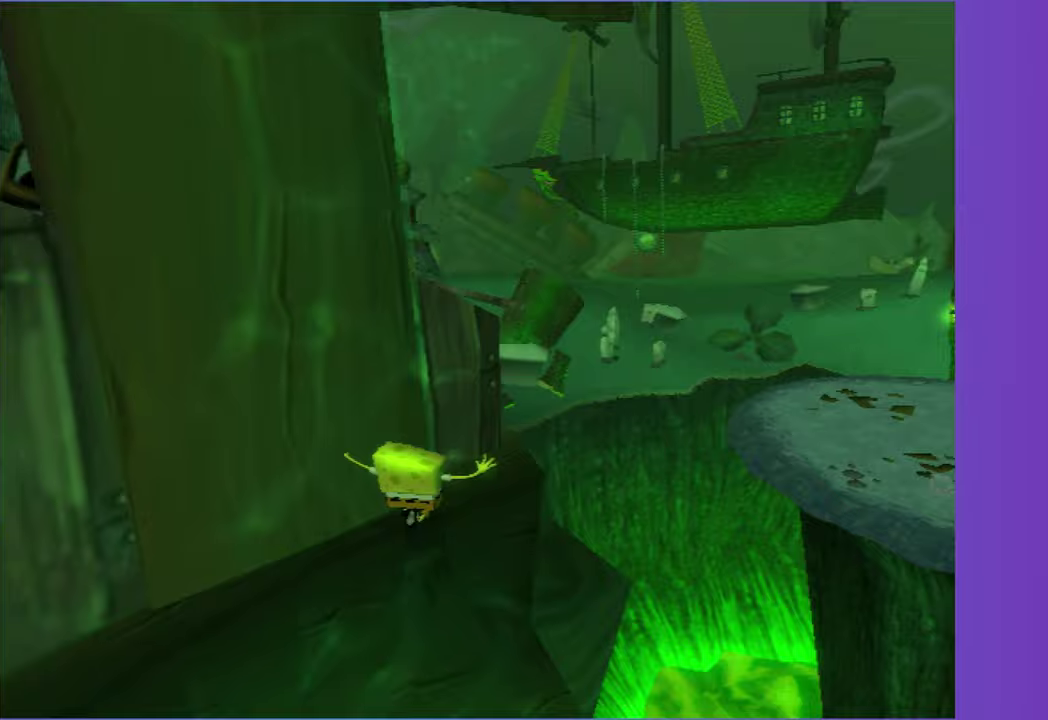
{"buttons": ["A"], "left_stick": "left", "right_stick": "center"}
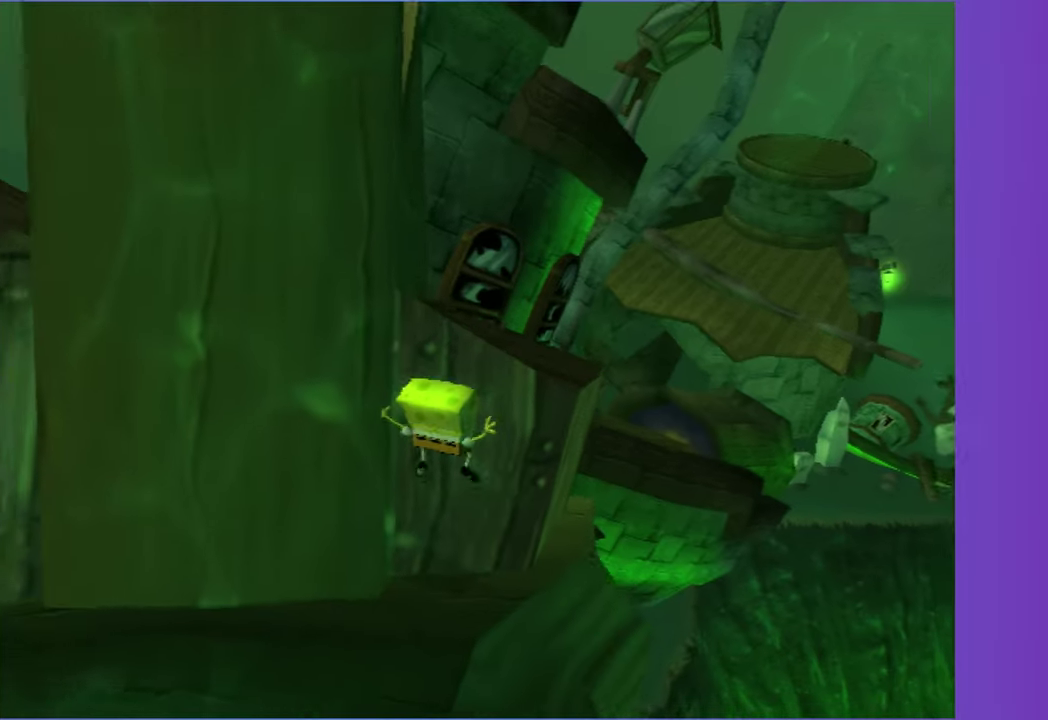
{"buttons": [], "left_stick": "left", "right_stick": "right", "events": [[100, "A", "up"], [267, "right_stick", "right"]]}
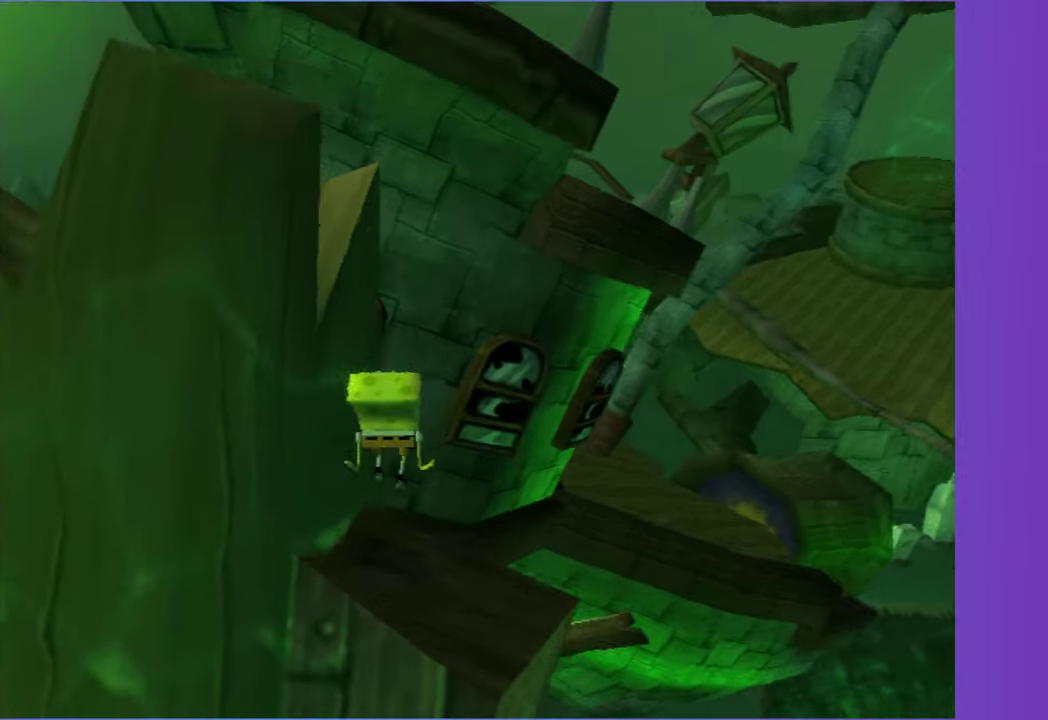
{"buttons": [], "left_stick": "down-left", "right_stick": "right", "events": [[317, "left_stick", "down-left"]]}
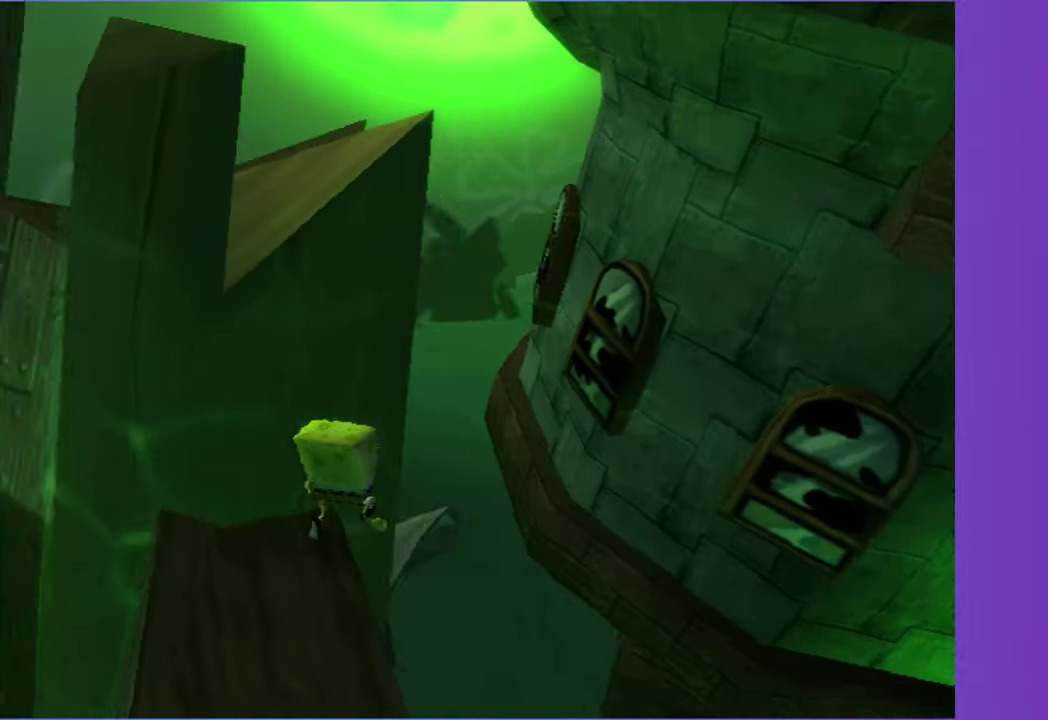
{"buttons": ["A"], "left_stick": "up-left", "right_stick": "center", "events": [[33, "left_stick", "left"], [83, "A", "down"], [100, "right_stick", "center"], [233, "left_stick", "up-right"], [250, "A", "up"], [383, "A", "down"], [383, "left_stick", "up-left"]]}
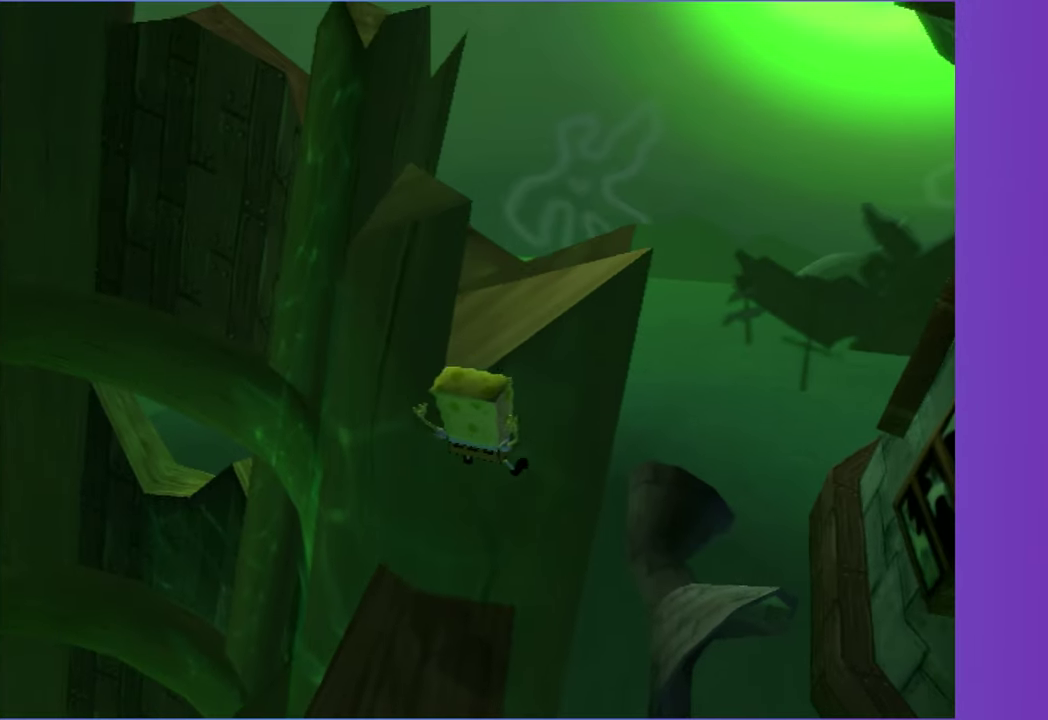
{"buttons": [], "left_stick": "up-left", "right_stick": "center", "events": [[17, "left_stick", "up"], [100, "A", "up"], [167, "left_stick", "up-right"], [317, "left_stick", "up-left"]]}
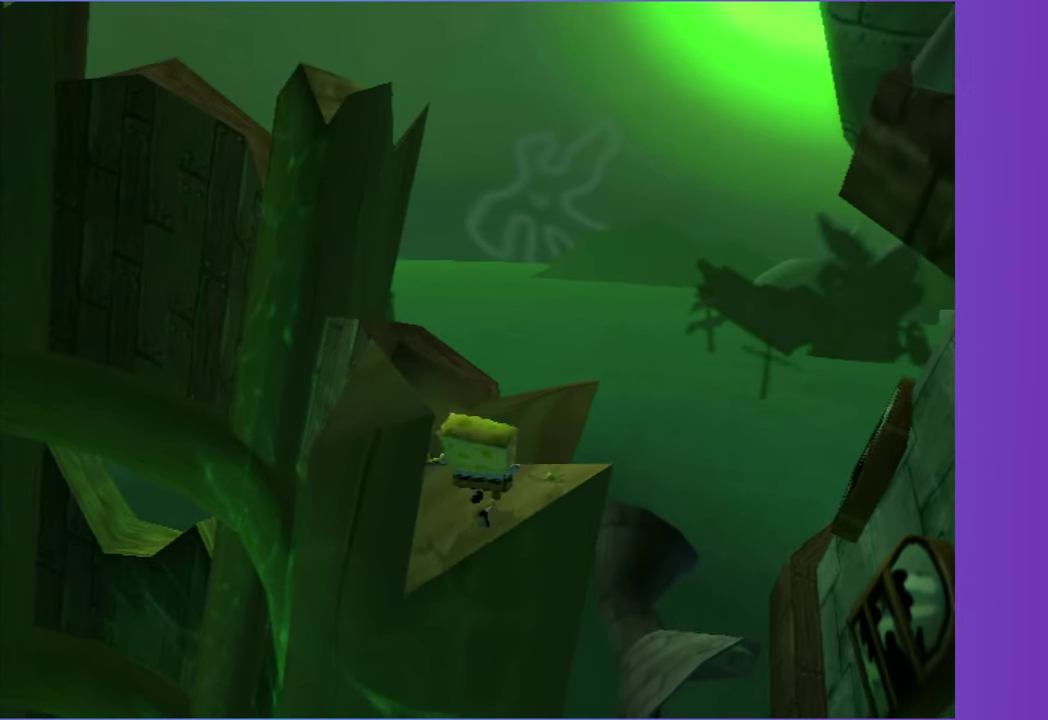
{"buttons": [], "left_stick": "center", "right_stick": "center", "events": [[33, "right_stick", "right"], [100, "left_stick", "center"], [167, "right_stick", "center"], [300, "left_stick", "left"], [383, "A", "down"], [433, "left_stick", "center"], [500, "A", "up"]]}
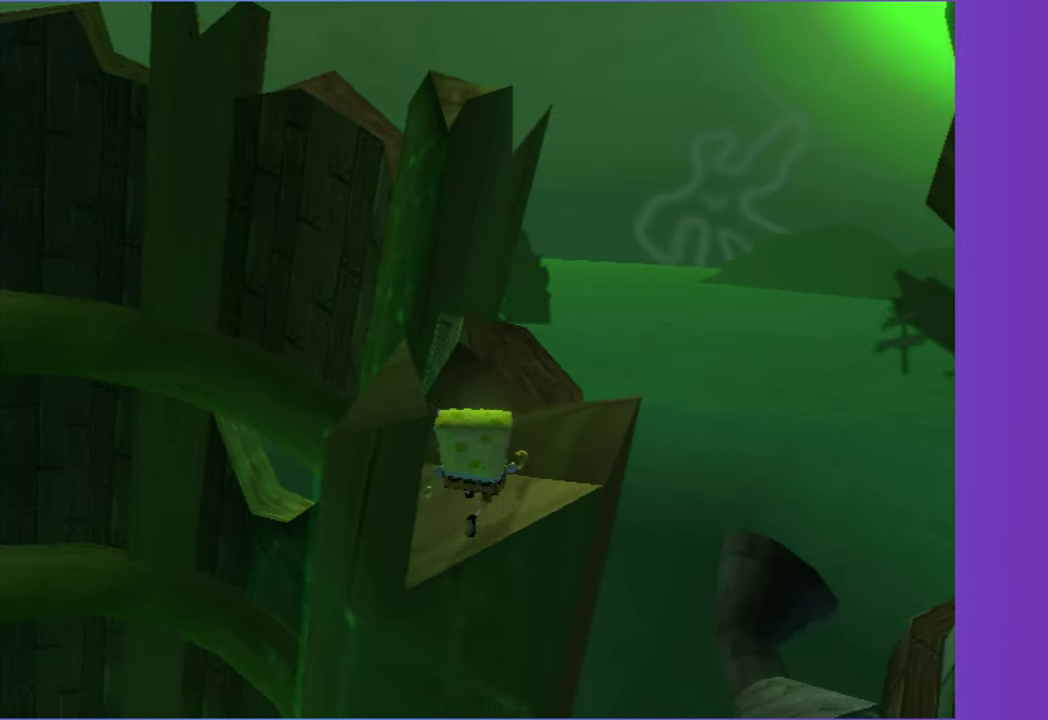
{"buttons": [], "left_stick": "center", "right_stick": "center", "events": [[267, "left_stick", "down-left"], [383, "left_stick", "center"]]}
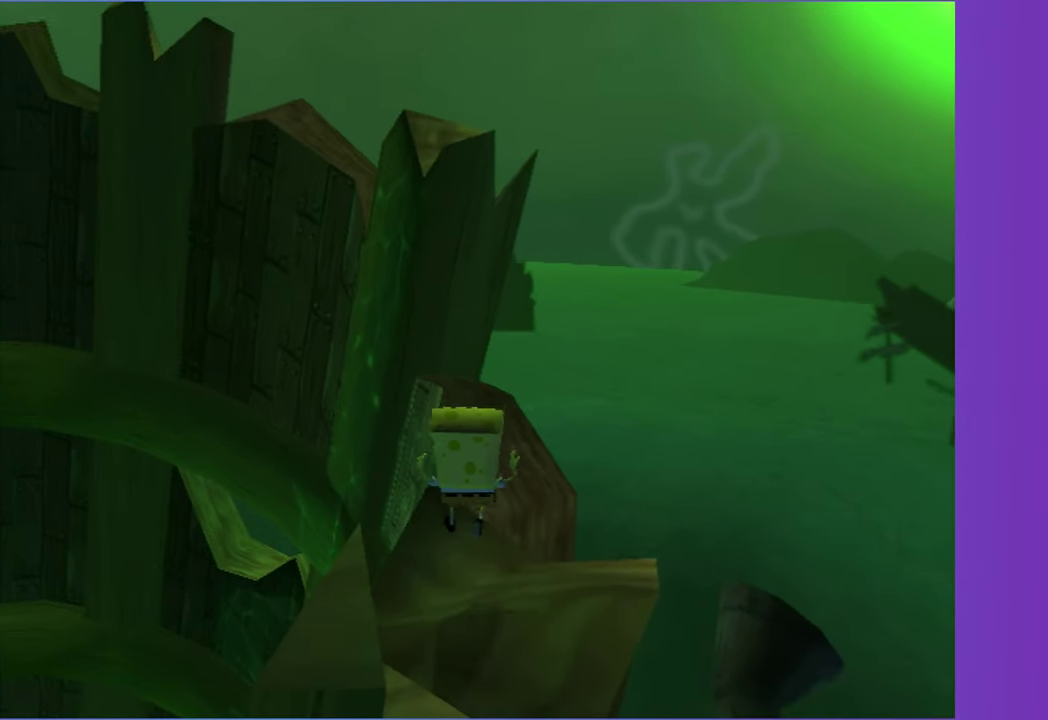
{"buttons": [], "left_stick": "center", "right_stick": "center", "events": [[33, "left_stick", "down-left"], [117, "left_stick", "center"], [283, "left_stick", "left"], [367, "left_stick", "center"]]}
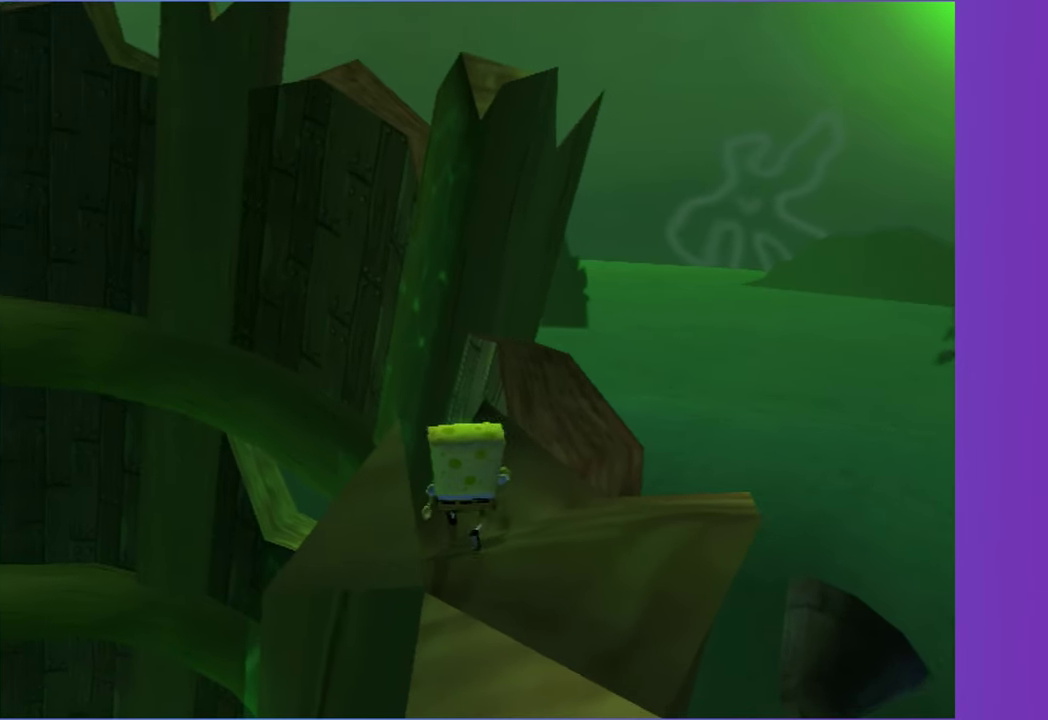
{"buttons": [], "left_stick": "center", "right_stick": "center", "events": [[117, "left_stick", "right"], [200, "left_stick", "center"]]}
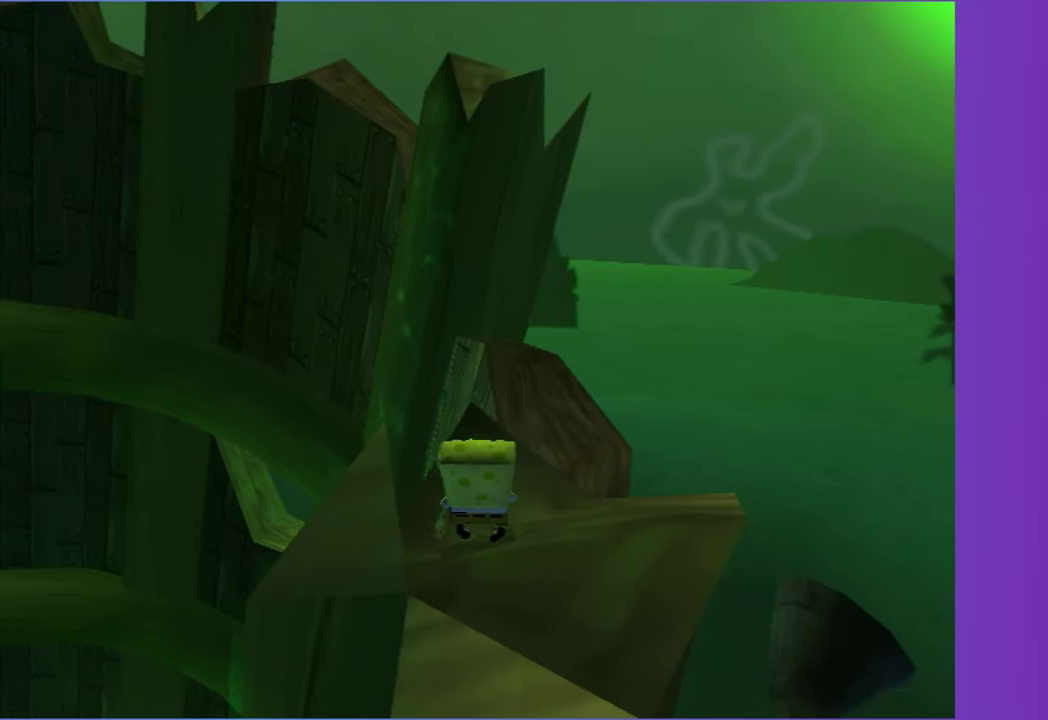
{"buttons": ["Y"], "left_stick": "center", "right_stick": "center", "events": [[233, "A", "down"], [300, "A", "up"], [467, "Y", "down"]]}
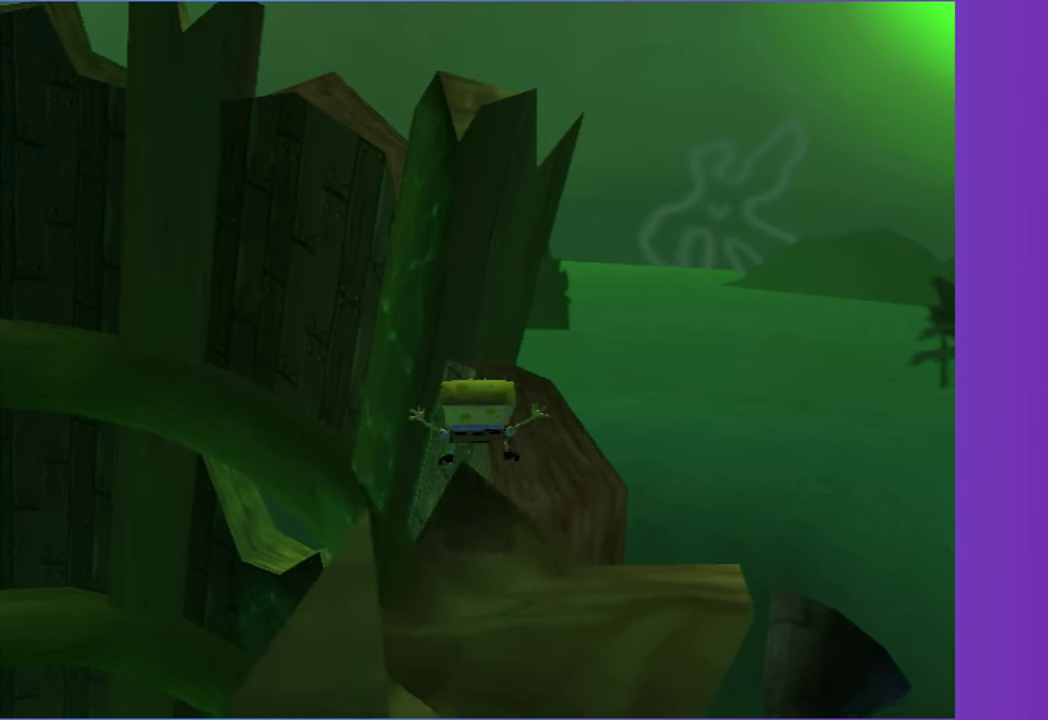
{"buttons": [], "left_stick": "center", "right_stick": "center", "events": [[50, "Y", "up"], [150, "Y", "down"], [233, "Y", "up"], [317, "Y", "down"], [417, "Y", "up"]]}
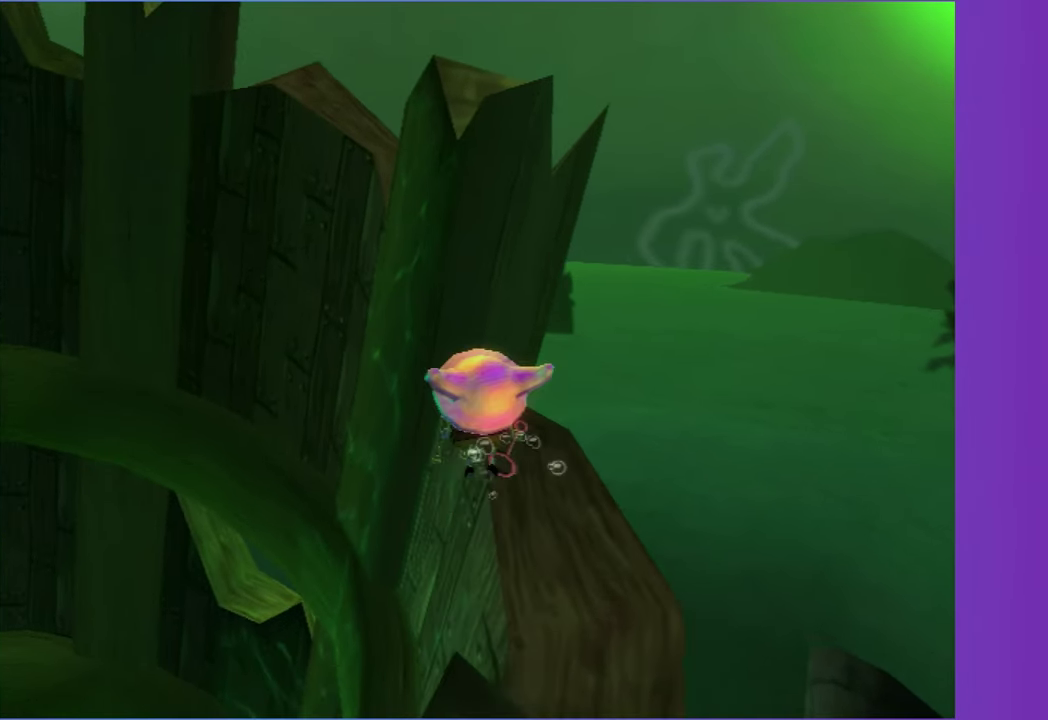
{"buttons": ["B"], "left_stick": "center", "right_stick": "center", "events": [[483, "B", "down"]]}
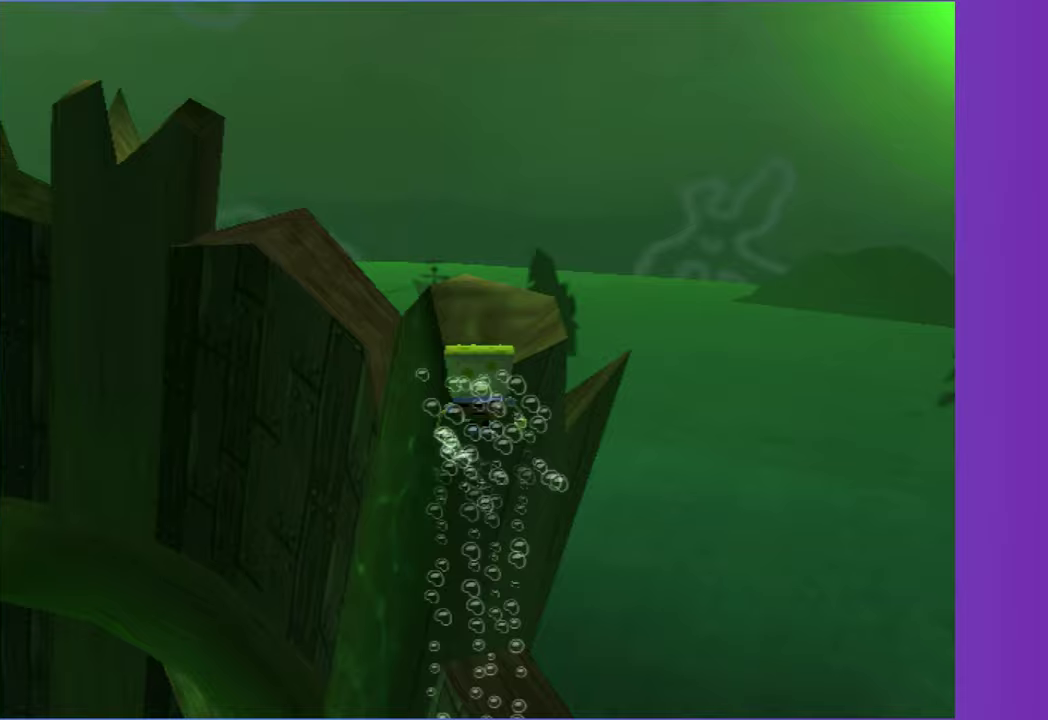
{"buttons": ["A"], "left_stick": "center", "right_stick": "center", "events": [[100, "A", "down"], [117, "B", "up"]]}
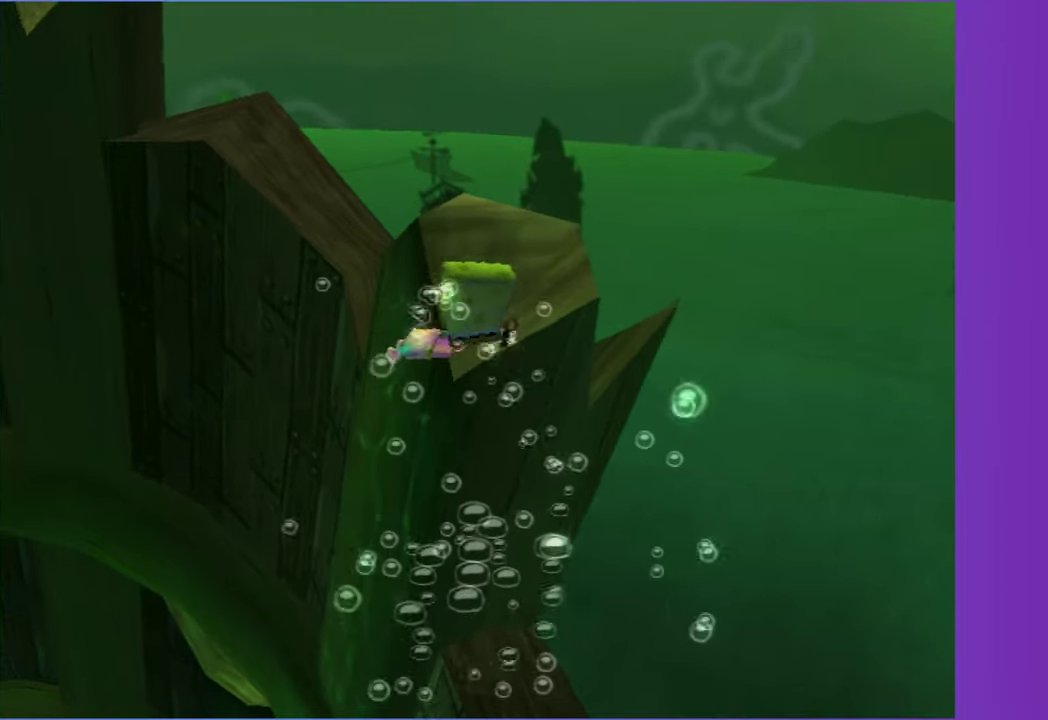
{"buttons": [], "left_stick": "up-left", "right_stick": "center", "events": [[150, "left_stick", "up-right"], [500, "A", "up"], [500, "left_stick", "up-left"]]}
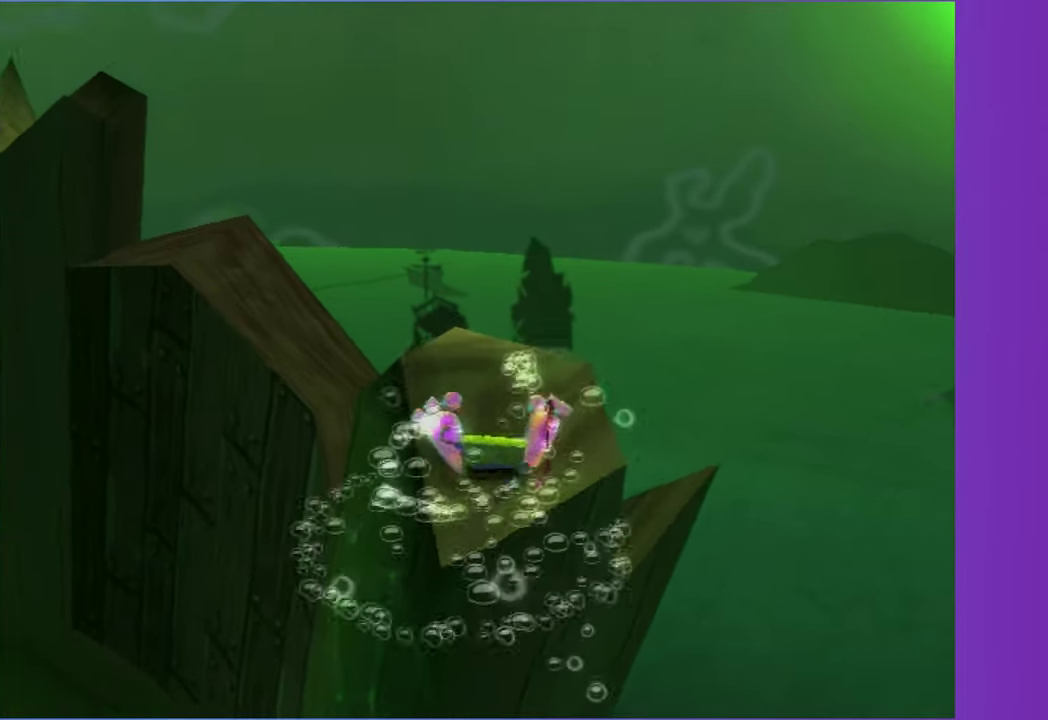
{"buttons": [], "left_stick": "left", "right_stick": "center", "events": [[83, "left_stick", "left"], [267, "left_stick", "up-left"], [333, "A", "down"], [350, "left_stick", "left"], [433, "A", "up"]]}
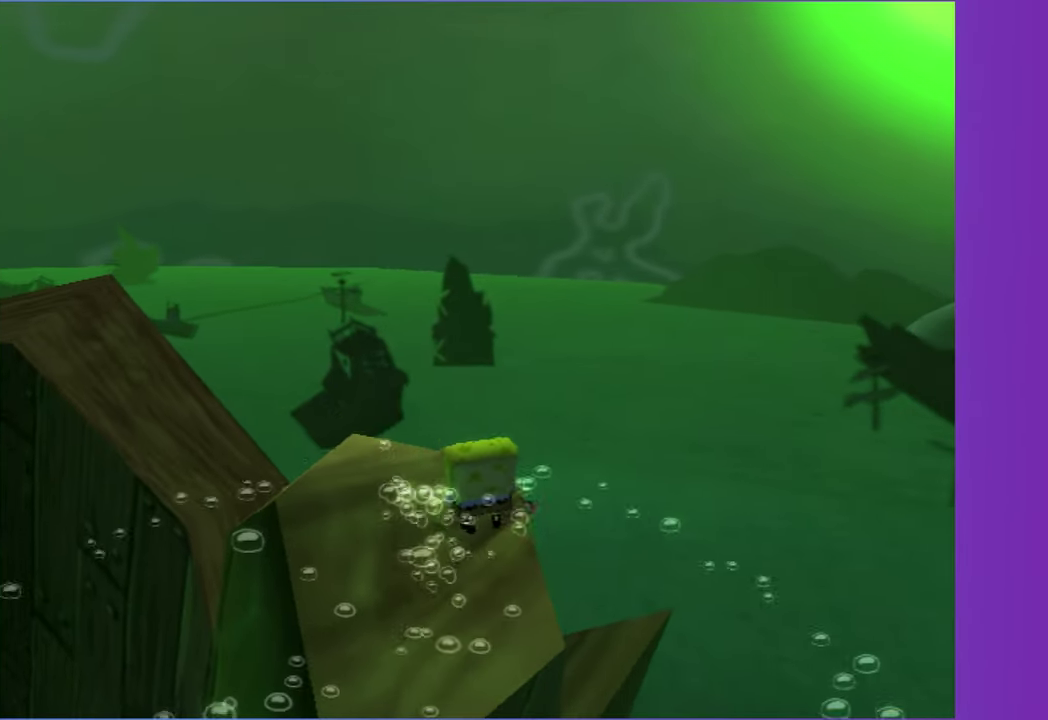
{"buttons": [], "left_stick": "up-left", "right_stick": "center", "events": [[117, "A", "down"], [217, "A", "up"], [333, "A", "down"], [333, "left_stick", "up-left"], [450, "A", "up"]]}
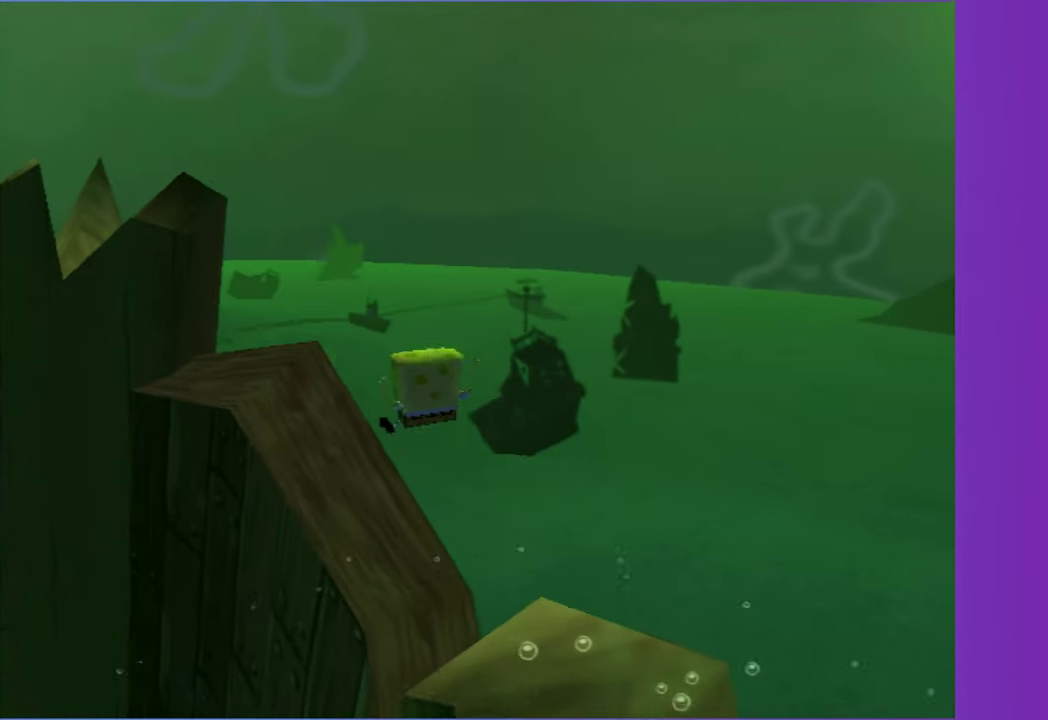
{"buttons": [], "left_stick": "center", "right_stick": "center", "events": [[133, "left_stick", "up"], [250, "left_stick", "up-left"], [250, "right_stick", "right"], [300, "right_stick", "center"], [450, "left_stick", "center"]]}
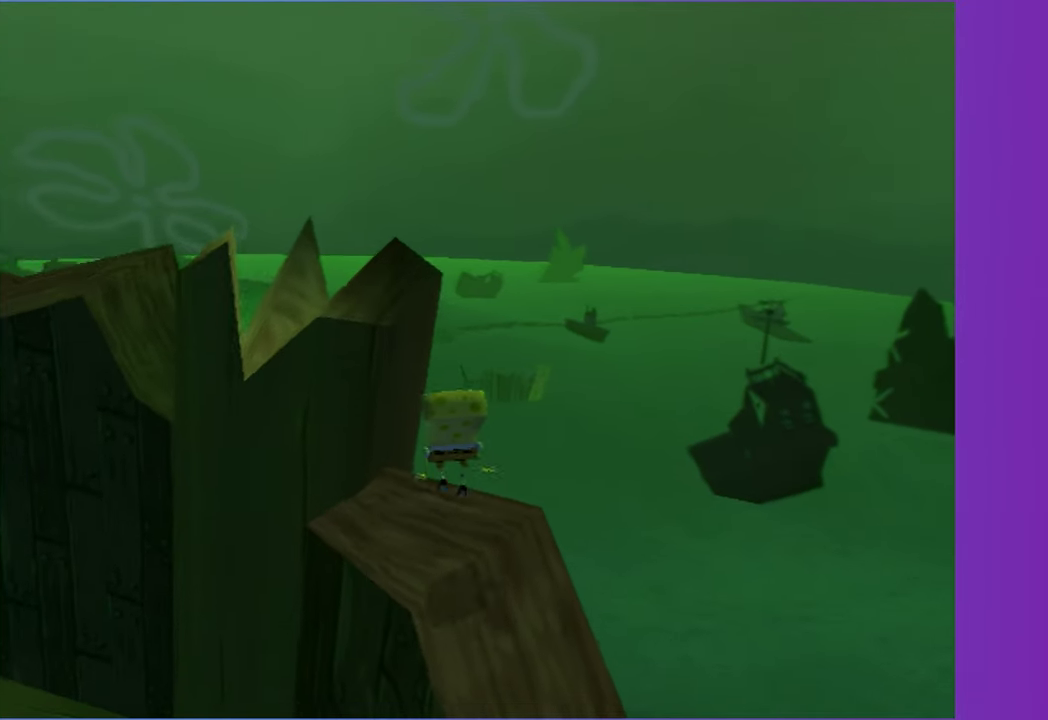
{"buttons": [], "left_stick": "center", "right_stick": "center", "events": [[133, "A", "down"], [217, "left_stick", "left"], [233, "A", "up"], [317, "A", "down"], [333, "left_stick", "center"], [417, "A", "up"]]}
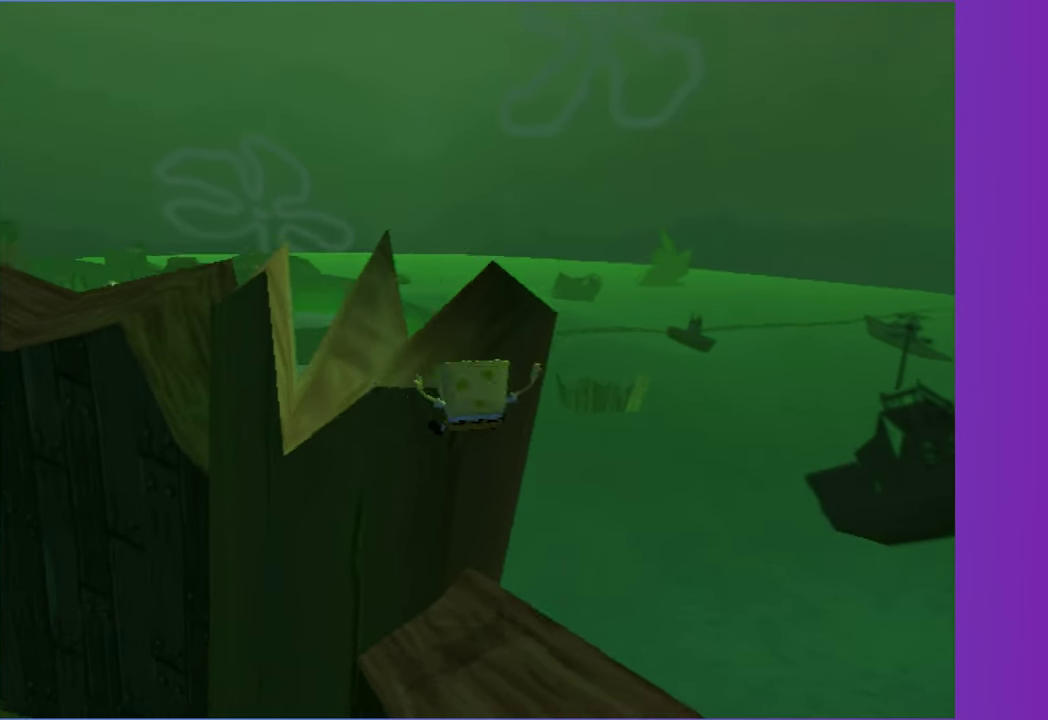
{"buttons": ["A"], "left_stick": "left", "right_stick": "center", "events": [[33, "left_stick", "down"], [67, "right_stick", "right"], [217, "right_stick", "center"], [250, "left_stick", "center"], [433, "A", "down"], [450, "left_stick", "left"]]}
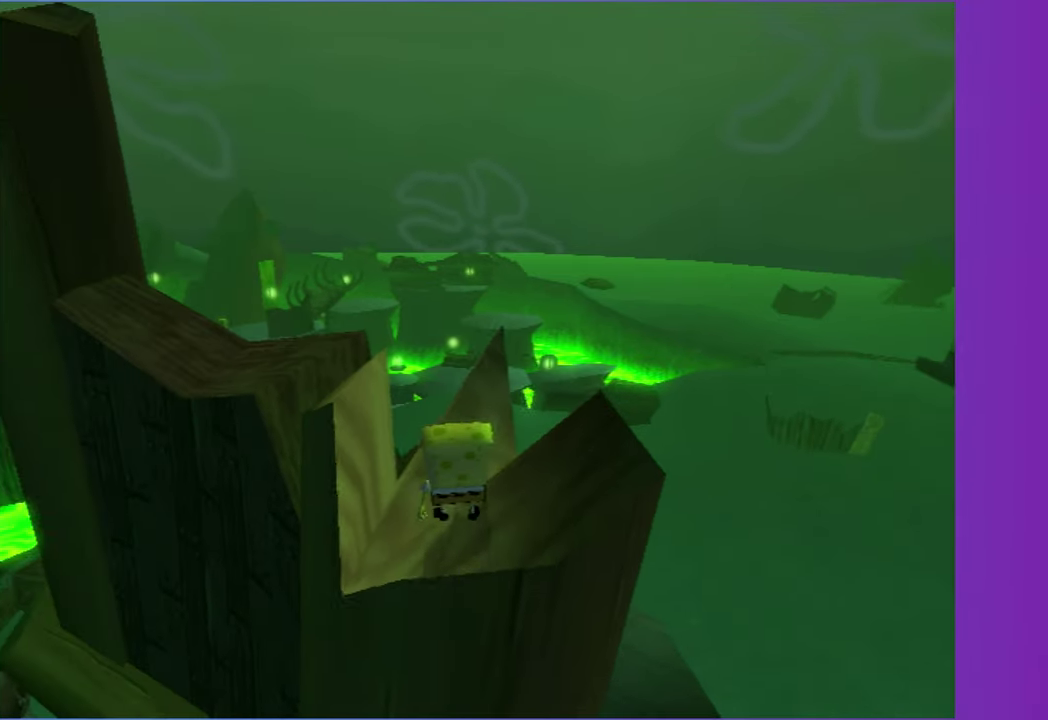
{"buttons": [], "left_stick": "up-left", "right_stick": "center", "events": [[67, "A", "up"], [167, "A", "down"], [267, "A", "up"], [267, "left_stick", "up-left"], [317, "left_stick", "up"], [433, "left_stick", "up-left"]]}